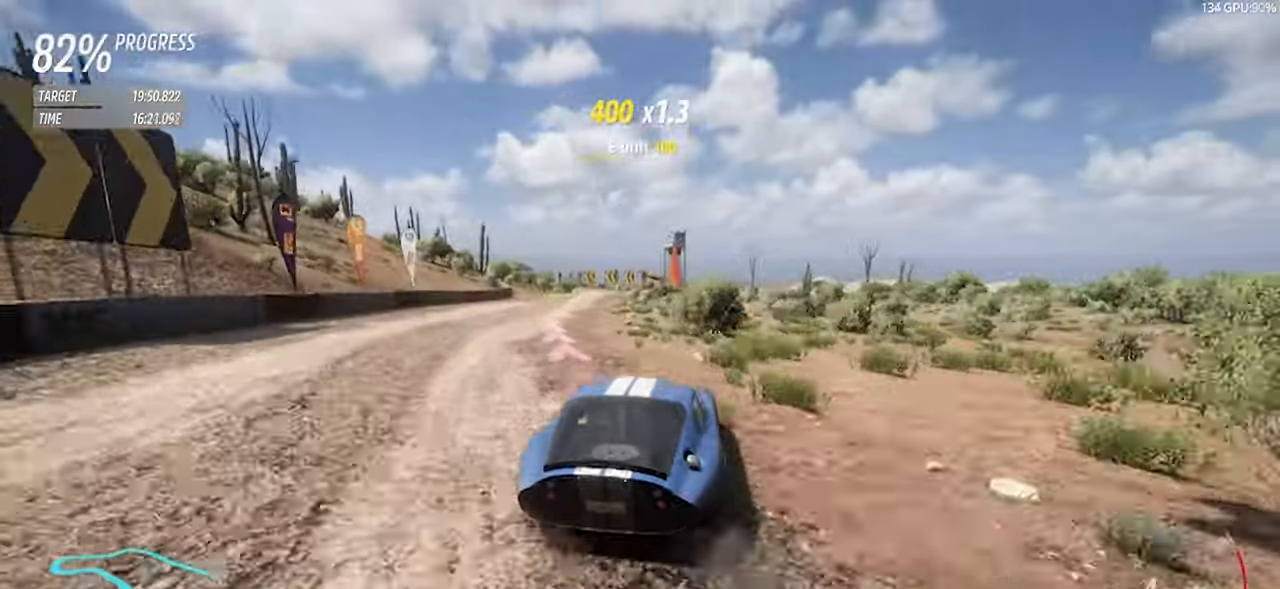
Gameplay with keyboard; each line is a JSON object with the keys held at the frame after it. "events" lists presses ("down") and releases ("up") of "a", "d", "down", "left", "right", "s", "space", "up" and "w" between this image and that frame as [ms after this image, input, new state], when the widget could be followed in between. No other keys are recorded. Mouse input is not recorded.
{"keys": ["w"], "events": [[150, "a", "down"], [333, "a", "up"]]}
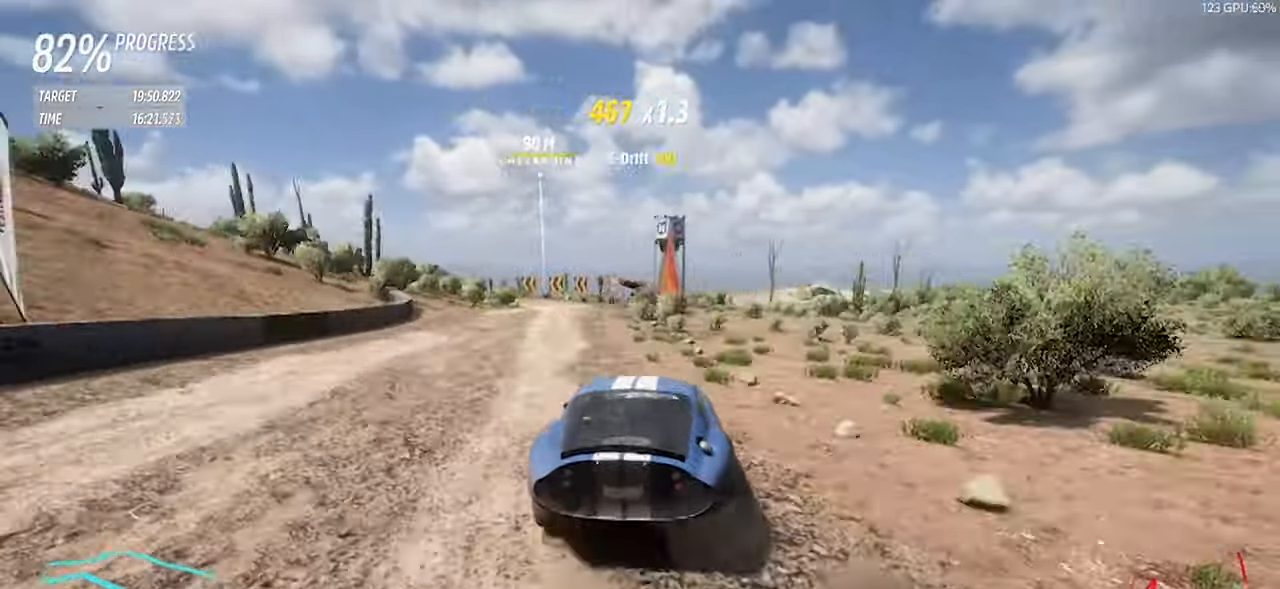
{"keys": ["a"], "events": [[17, "a", "down"], [250, "w", "up"], [300, "a", "up"], [433, "a", "down"]]}
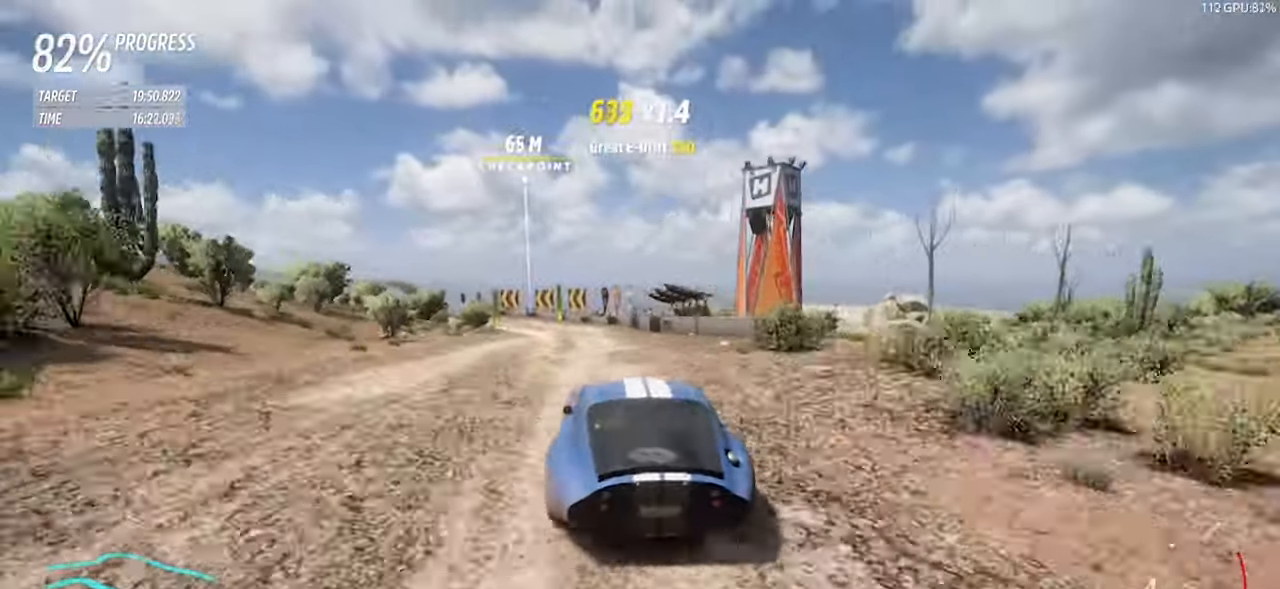
{"keys": ["d", "w"], "events": [[133, "a", "up"], [367, "d", "down"], [417, "w", "down"]]}
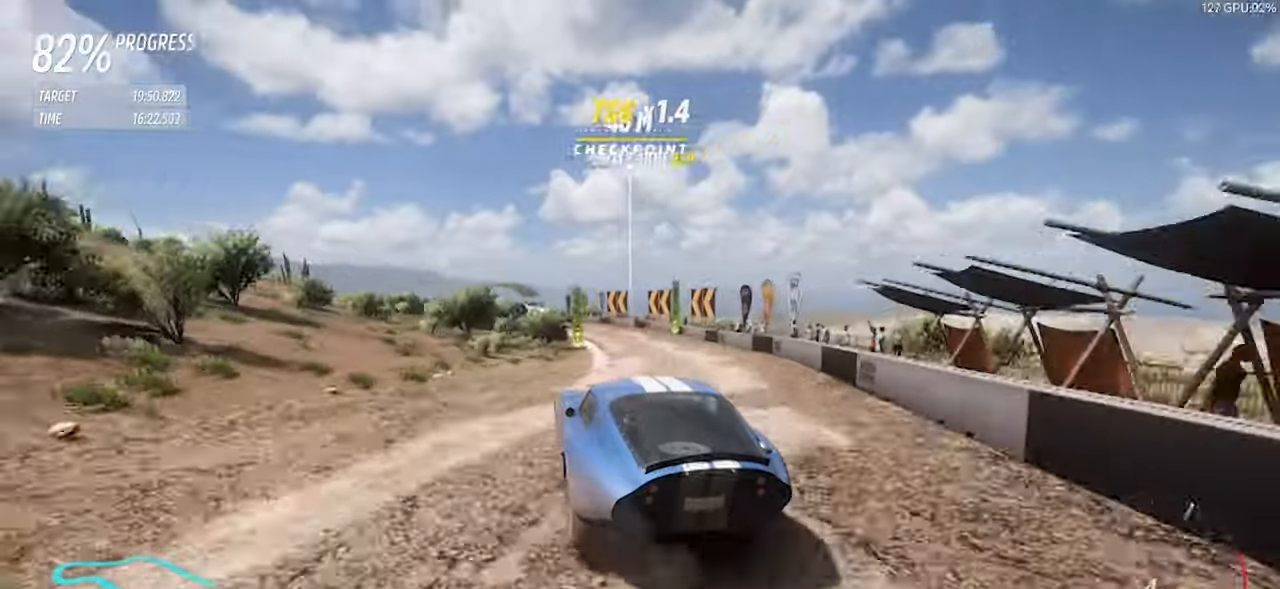
{"keys": ["w"], "events": [[150, "d", "up"], [284, "d", "down"], [417, "d", "up"]]}
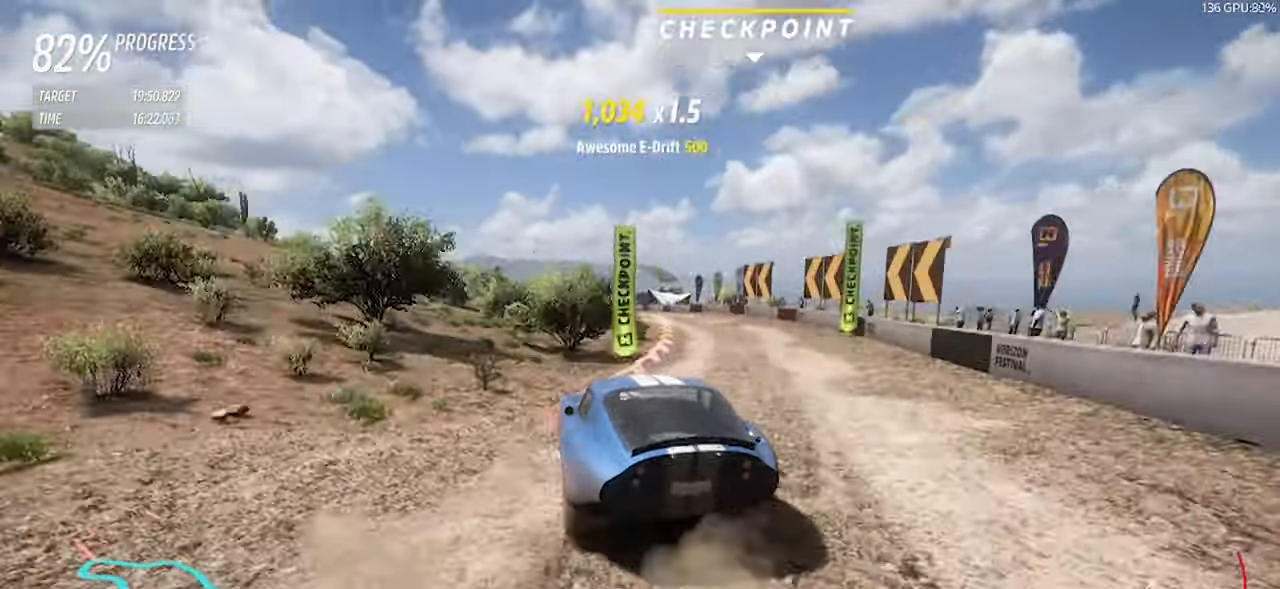
{"keys": ["d", "w"], "events": [[200, "d", "down"], [250, "d", "up"], [450, "d", "down"]]}
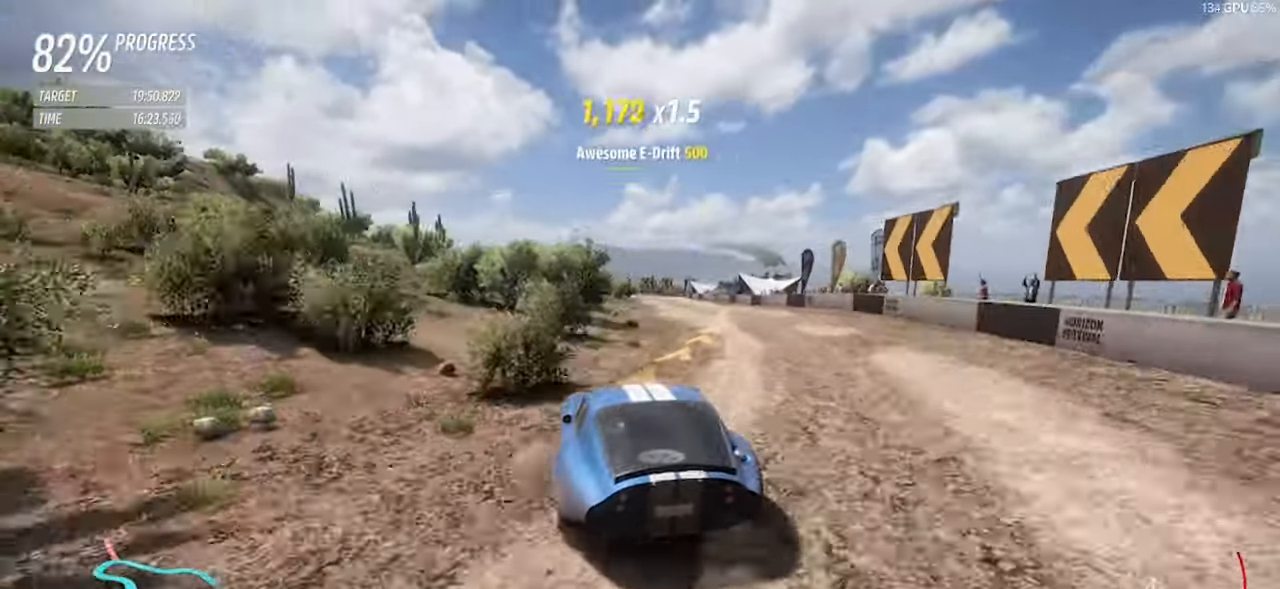
{"keys": ["w"], "events": [[84, "d", "up"], [217, "d", "down"], [400, "d", "up"]]}
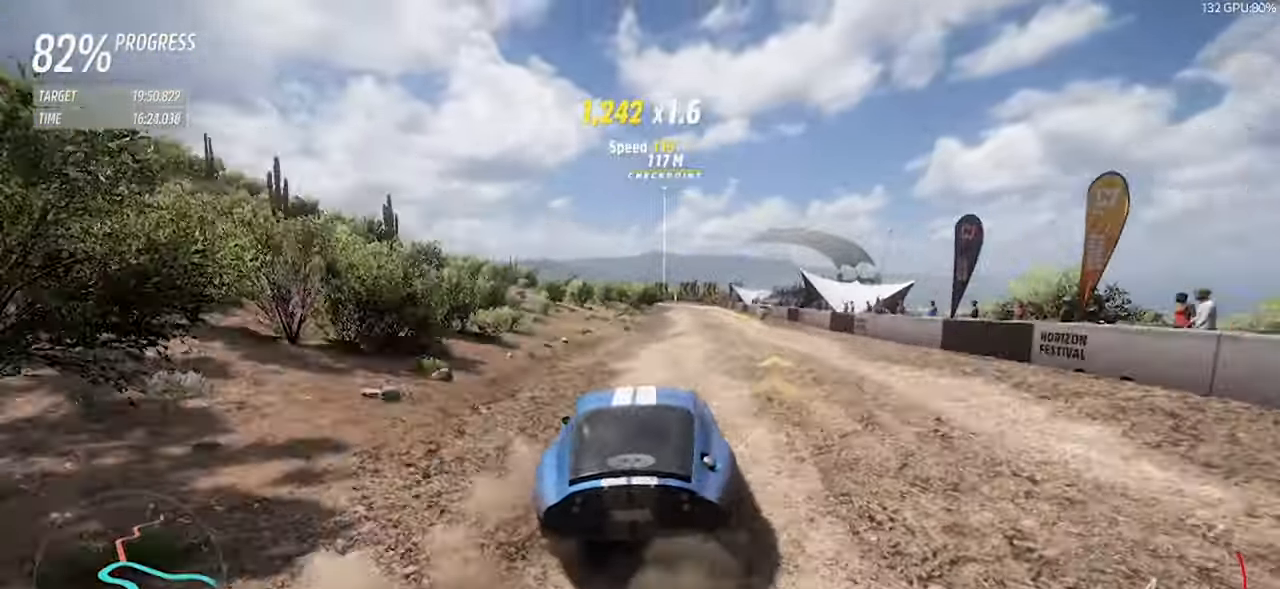
{"keys": ["a", "w"], "events": [[234, "a", "down"]]}
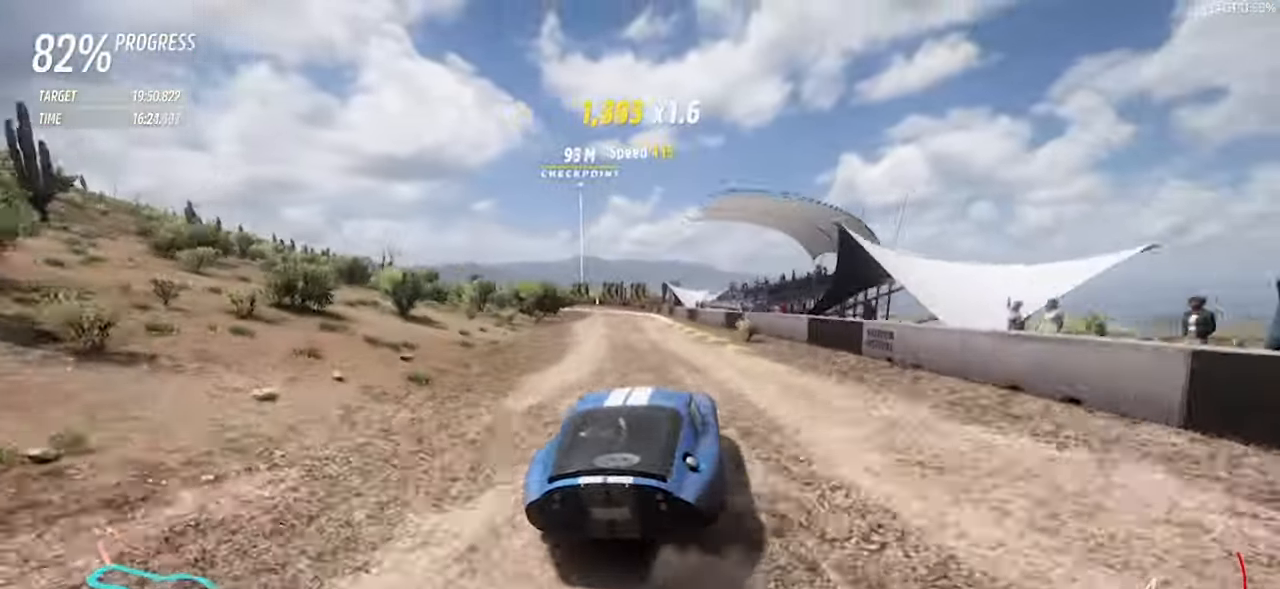
{"keys": ["a", "s"], "events": [[250, "a", "up"], [350, "a", "down"], [350, "left", "down"], [350, "up", "down"], [400, "w", "up"], [434, "left", "up"], [434, "up", "up"], [484, "s", "down"]]}
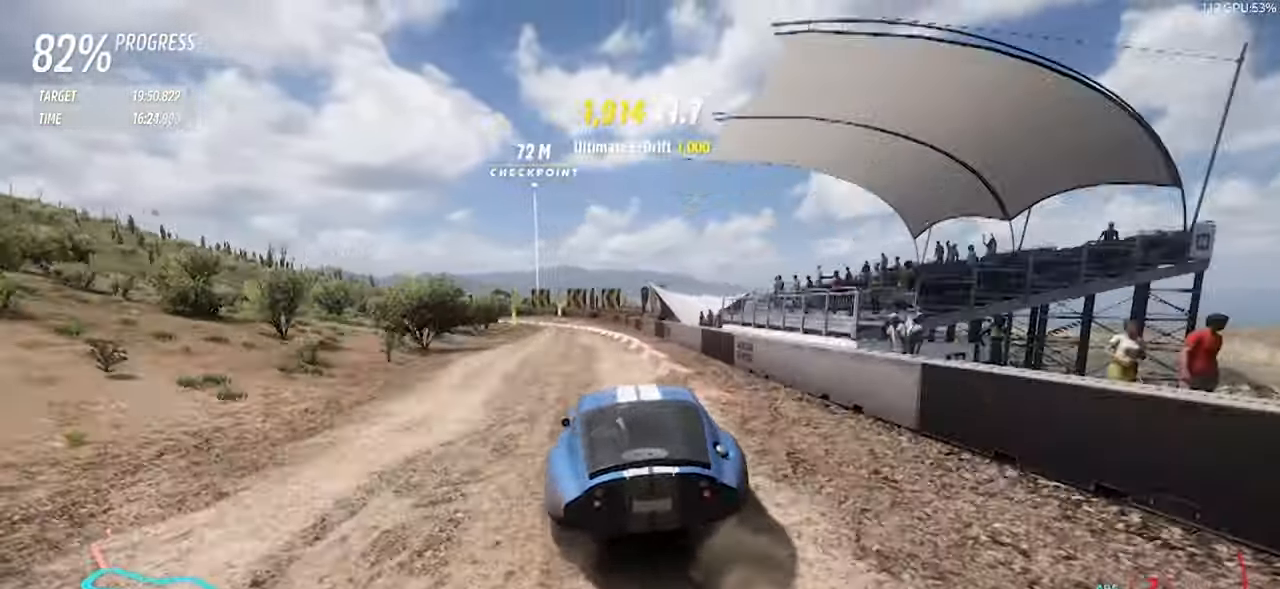
{"keys": ["a"], "events": [[184, "a", "up"], [267, "a", "down"], [417, "s", "up"]]}
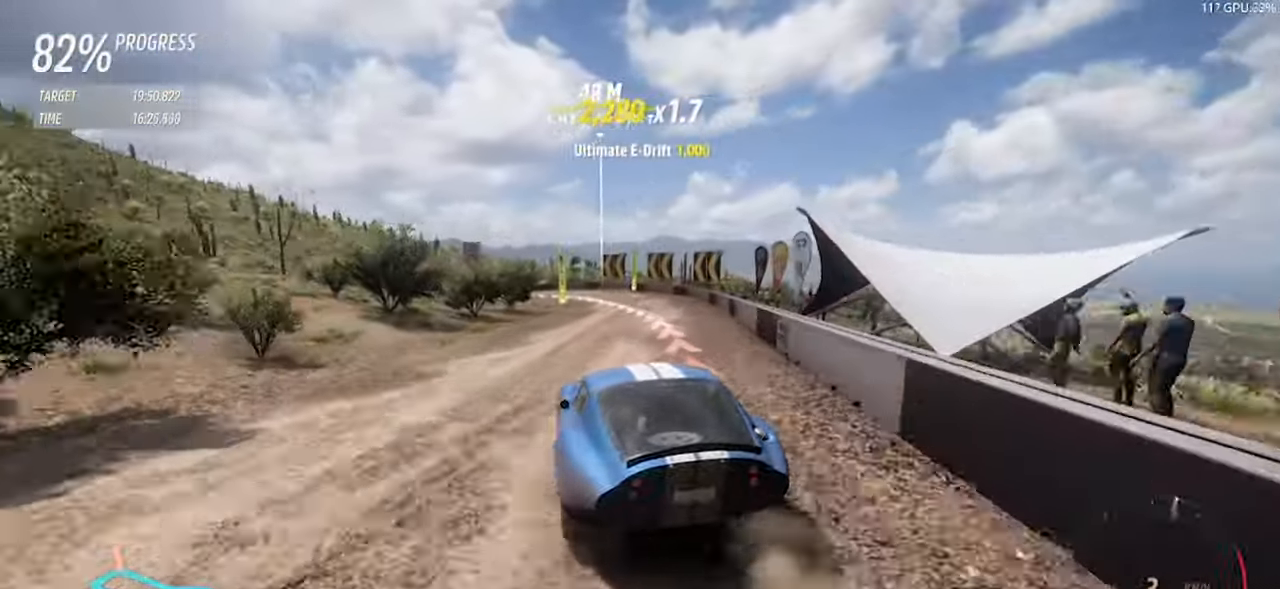
{"keys": ["w"], "events": [[50, "a", "up"], [50, "d", "down"], [50, "w", "down"], [100, "d", "up"], [150, "a", "down"], [334, "w", "up"], [417, "a", "up"], [467, "w", "down"]]}
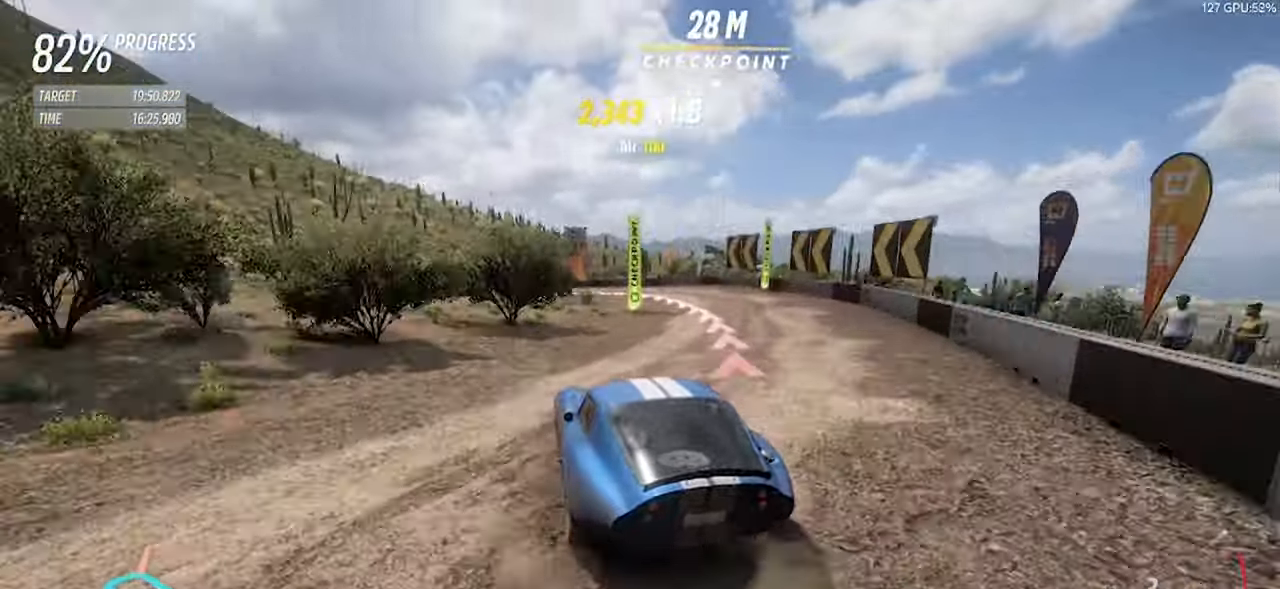
{"keys": ["a"], "events": [[67, "w", "up"], [167, "a", "down"], [250, "w", "down"], [400, "w", "up"]]}
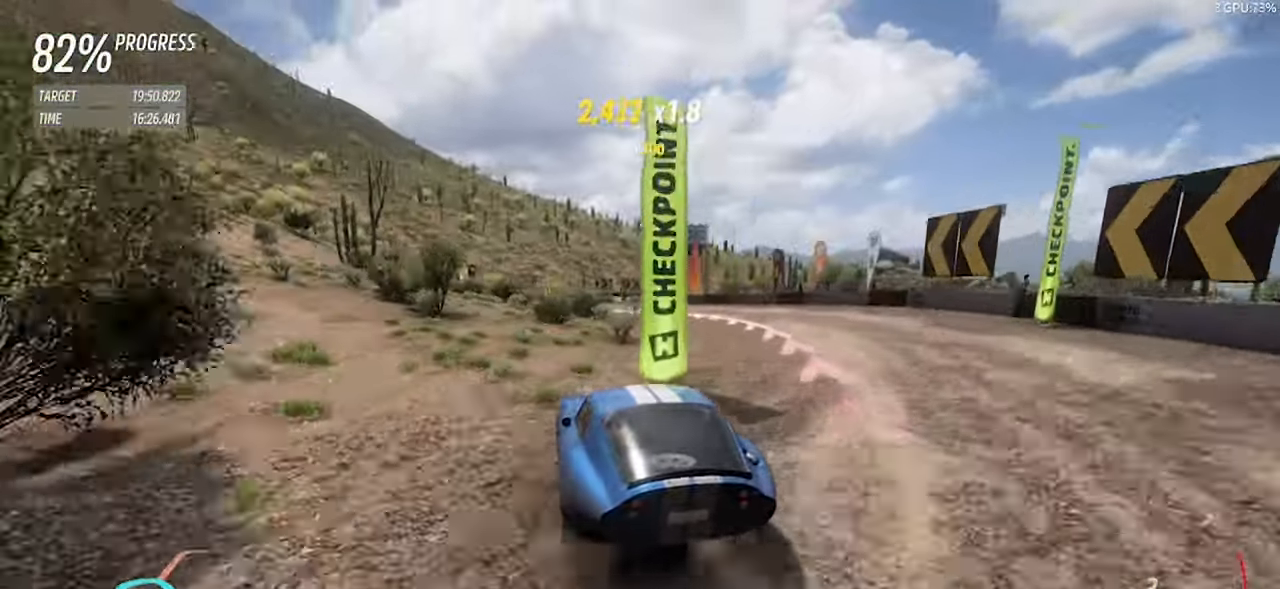
{"keys": ["a", "w"], "events": [[34, "w", "down"], [84, "a", "up"], [184, "d", "down"], [317, "d", "up"], [417, "a", "down"]]}
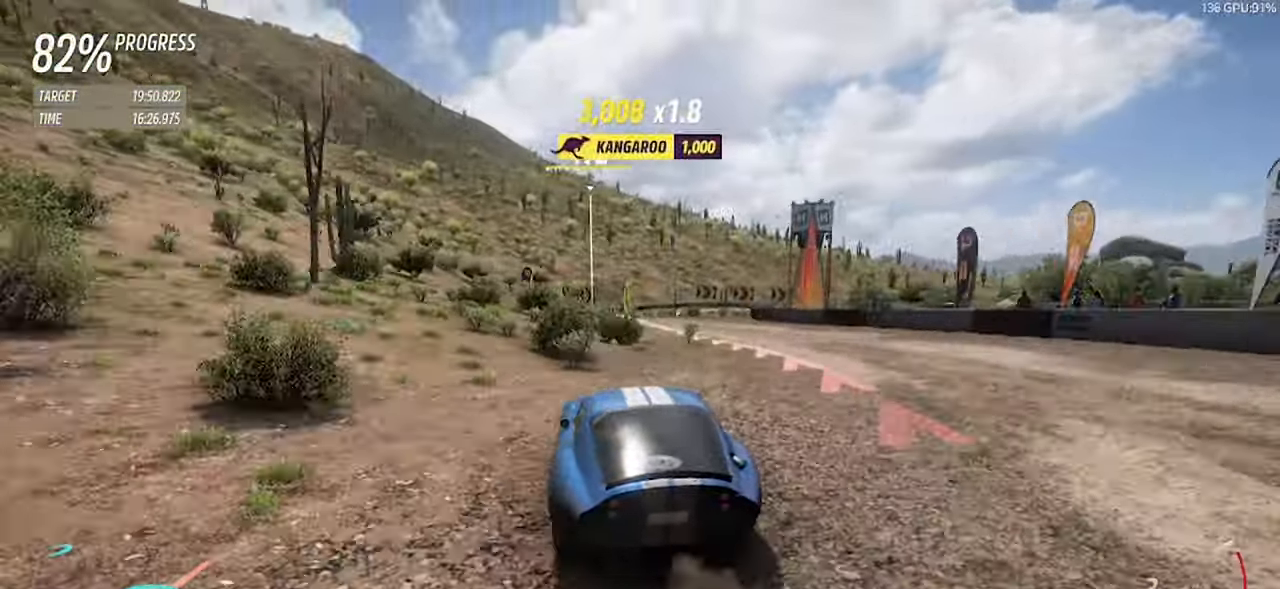
{"keys": ["a", "w"], "events": [[284, "space", "down"], [383, "space", "up"]]}
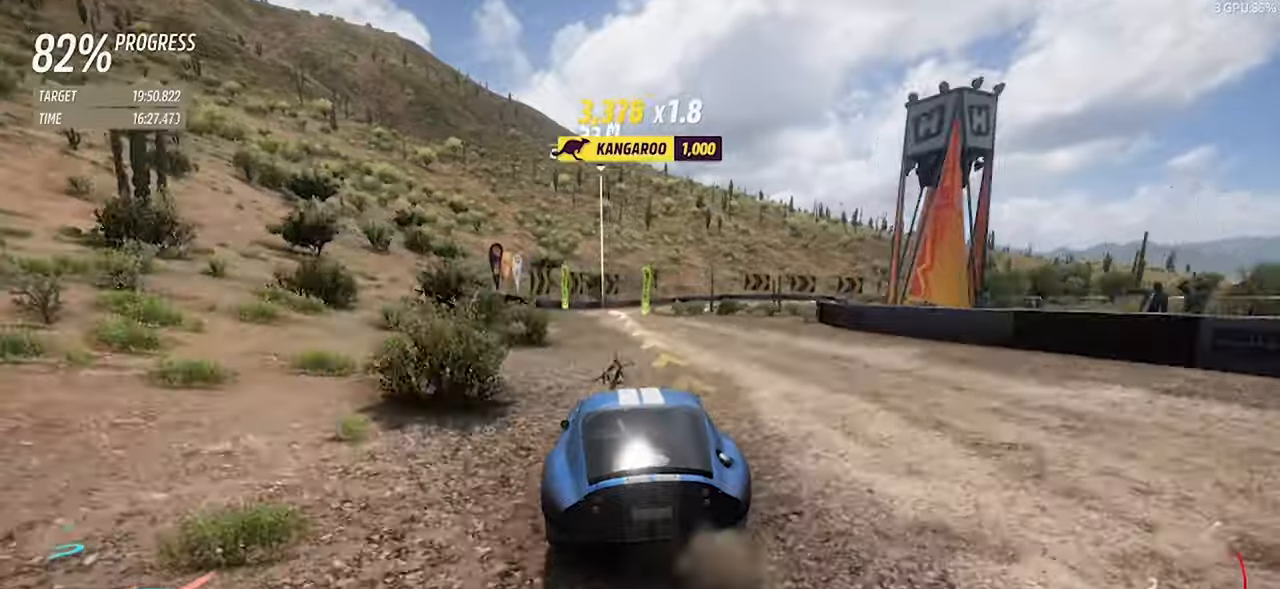
{"keys": ["d"], "events": [[300, "a", "up"], [300, "w", "up"], [350, "d", "down"]]}
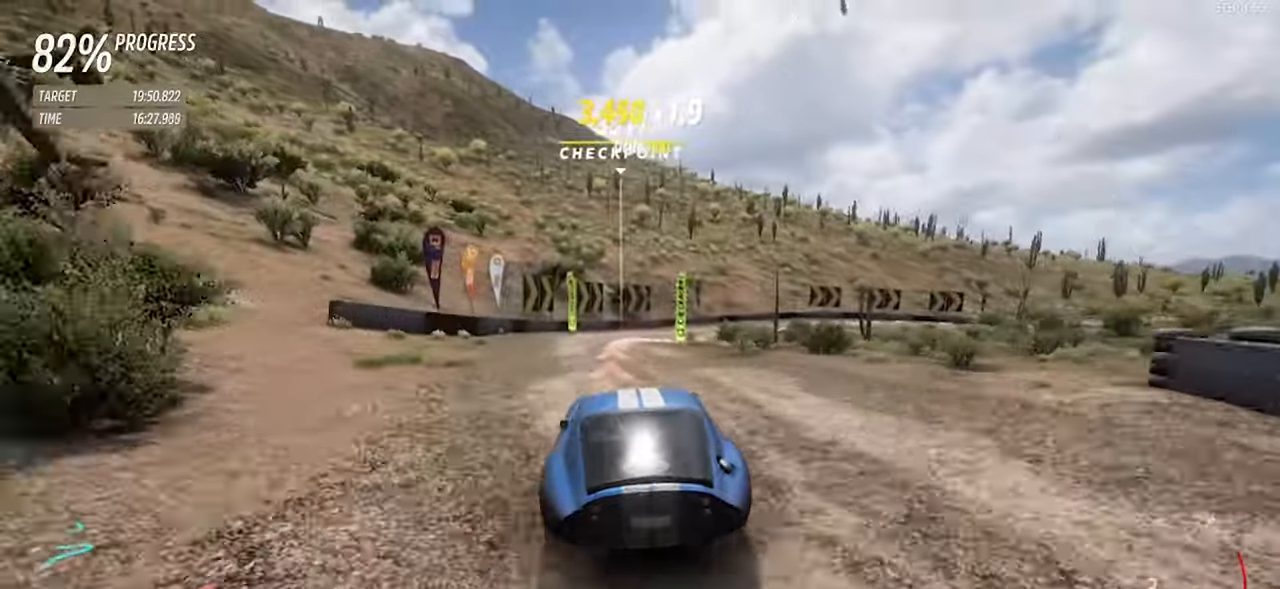
{"keys": ["d"], "events": [[83, "s", "down"], [416, "left", "down"], [416, "up", "down"], [466, "s", "up"], [500, "left", "up"], [500, "up", "up"]]}
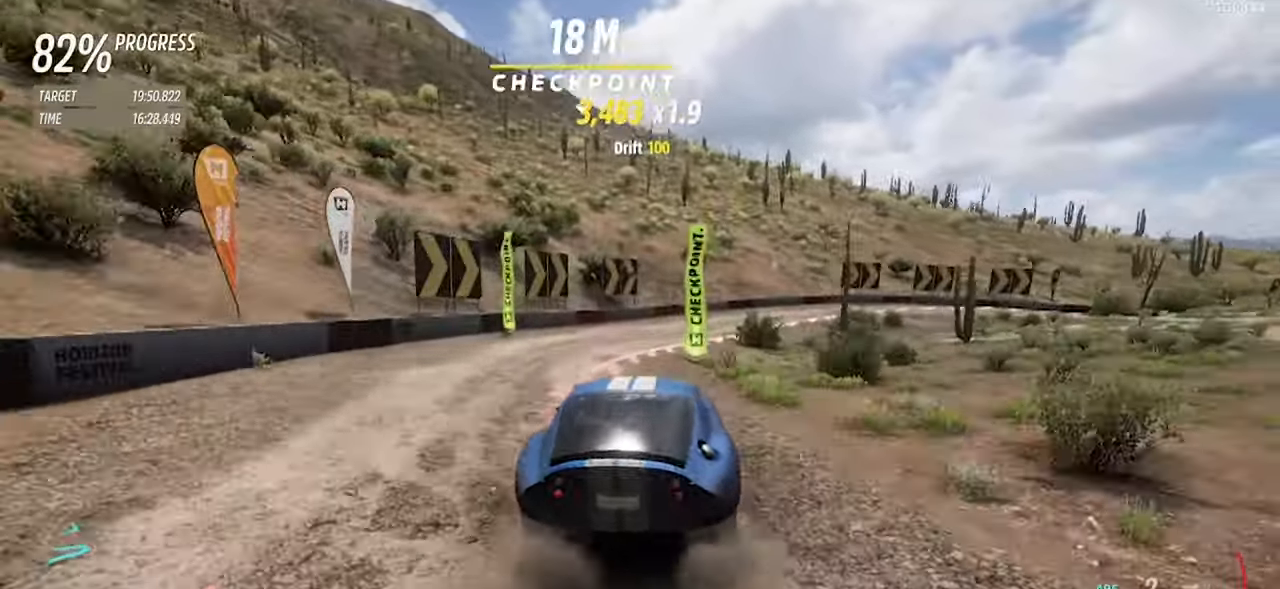
{"keys": ["d", "w"], "events": [[100, "space", "down"], [200, "space", "up"], [466, "w", "down"]]}
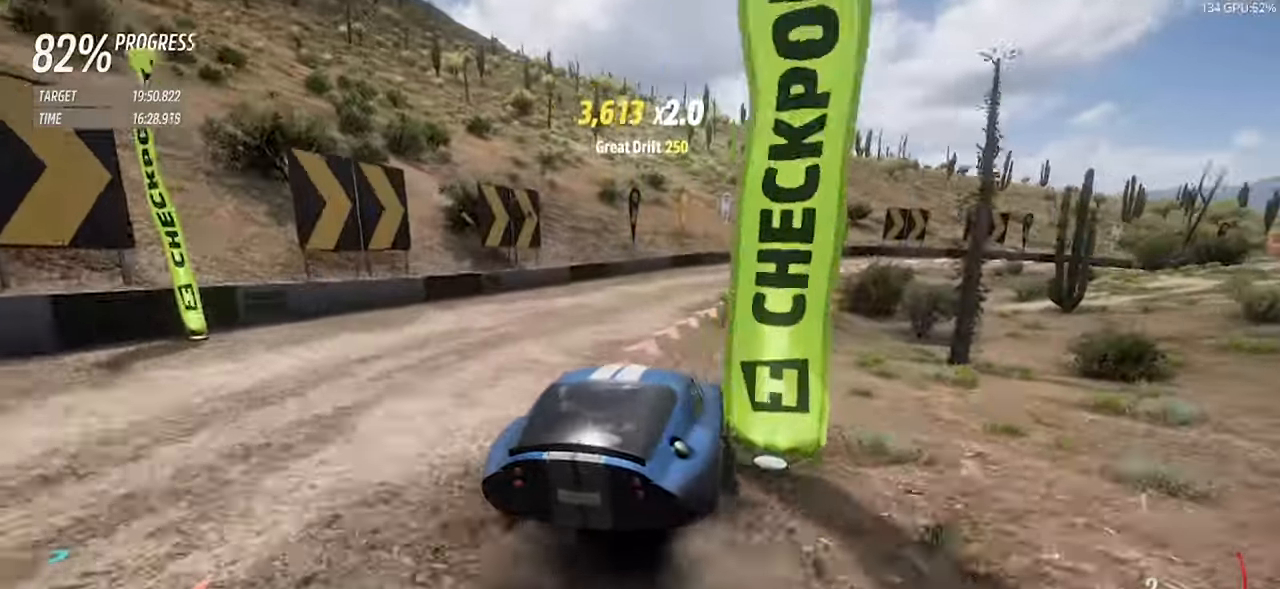
{"keys": ["d", "w"], "events": [[250, "d", "up"], [350, "d", "down"]]}
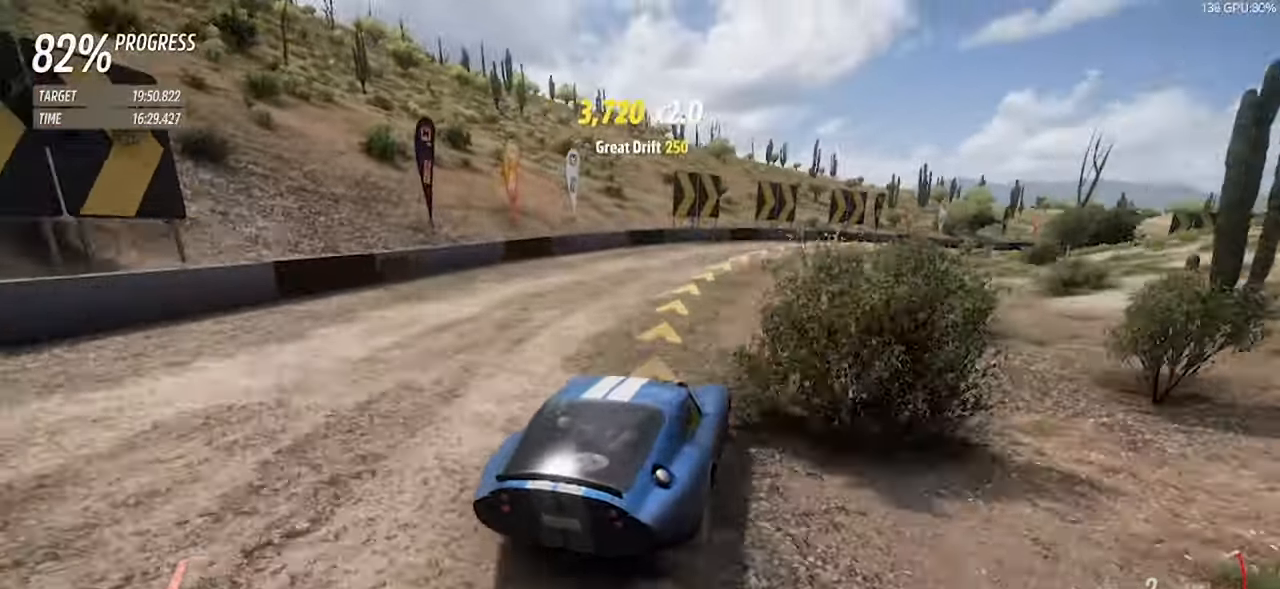
{"keys": ["d", "w"], "events": [[416, "d", "up"], [450, "d", "down"]]}
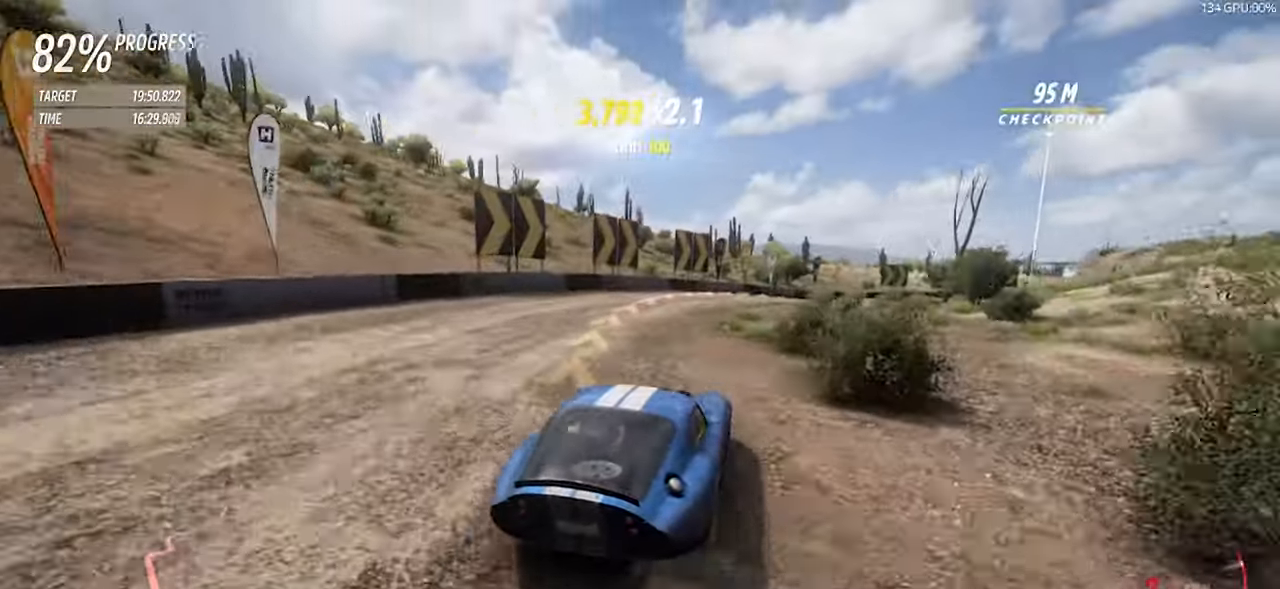
{"keys": ["d", "w"], "events": []}
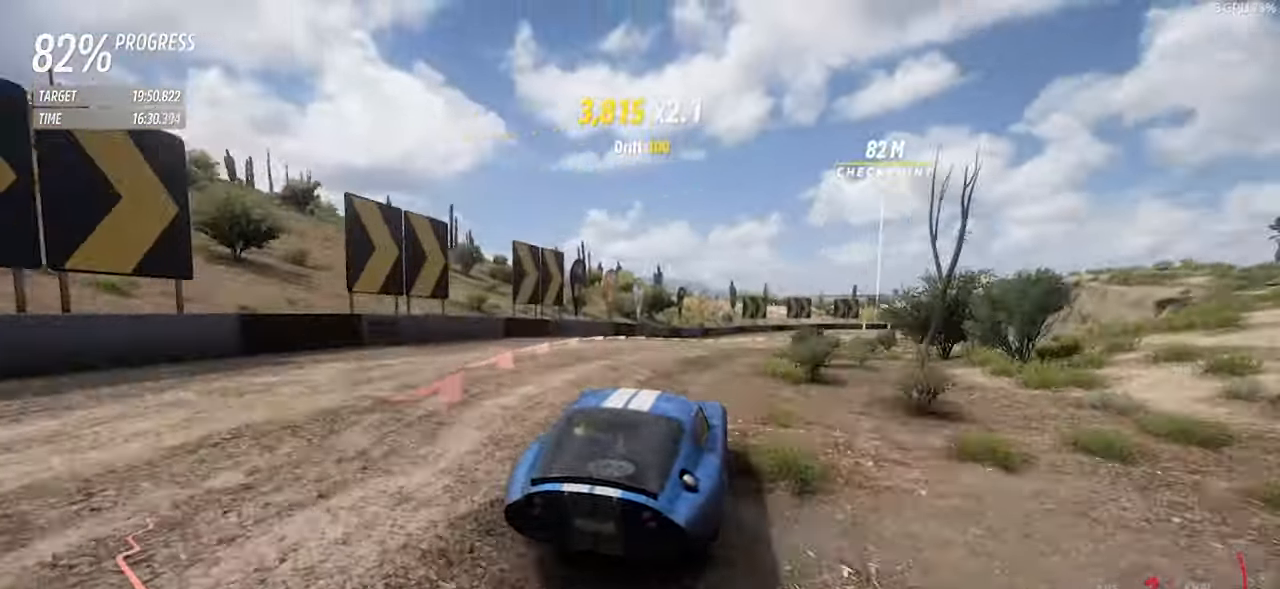
{"keys": ["d", "space", "w"], "events": [[450, "space", "down"]]}
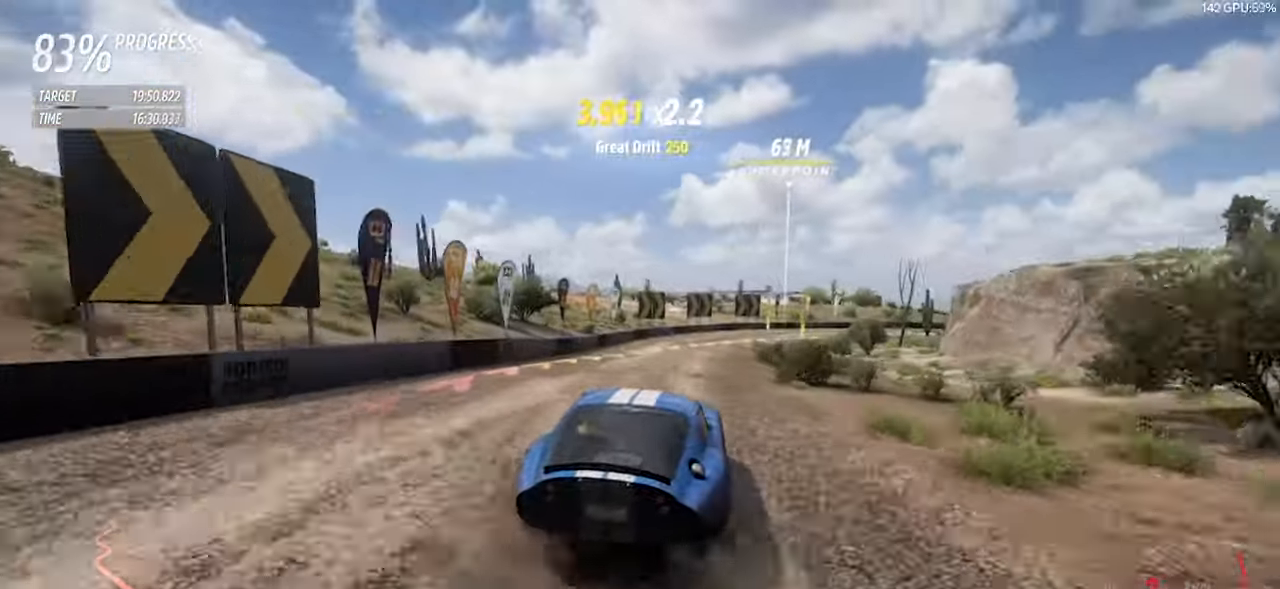
{"keys": ["d", "w"], "events": [[133, "space", "up"], [216, "a", "down"], [216, "d", "up"], [366, "a", "up"], [366, "d", "down"]]}
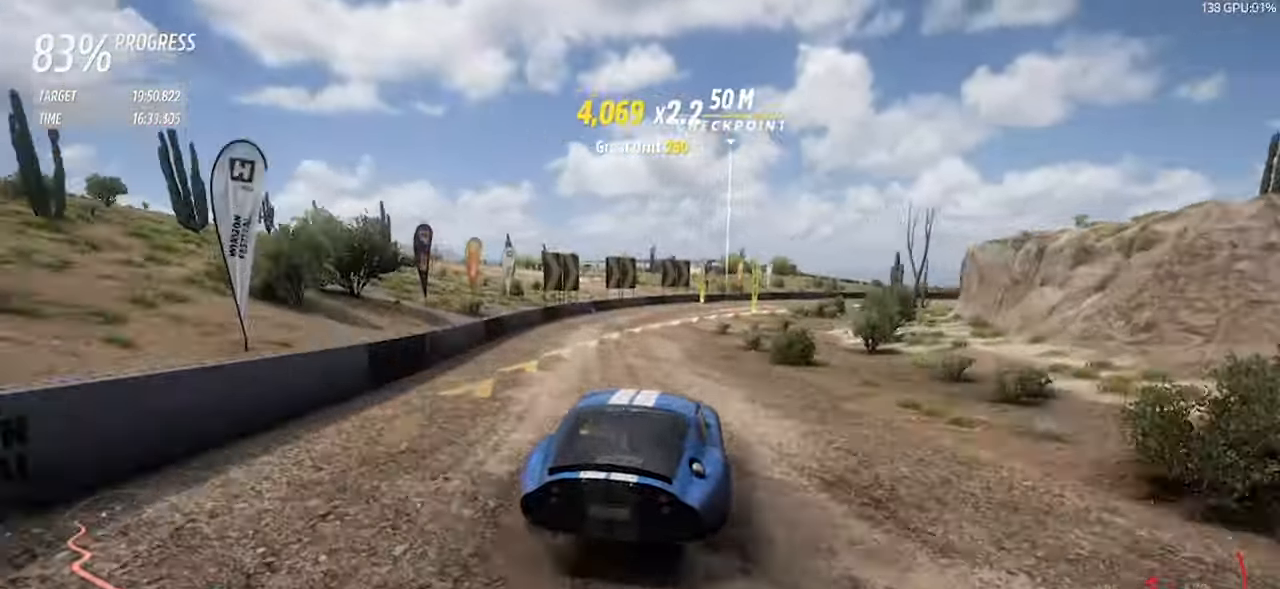
{"keys": ["d", "space"], "events": [[283, "space", "down"], [433, "w", "up"]]}
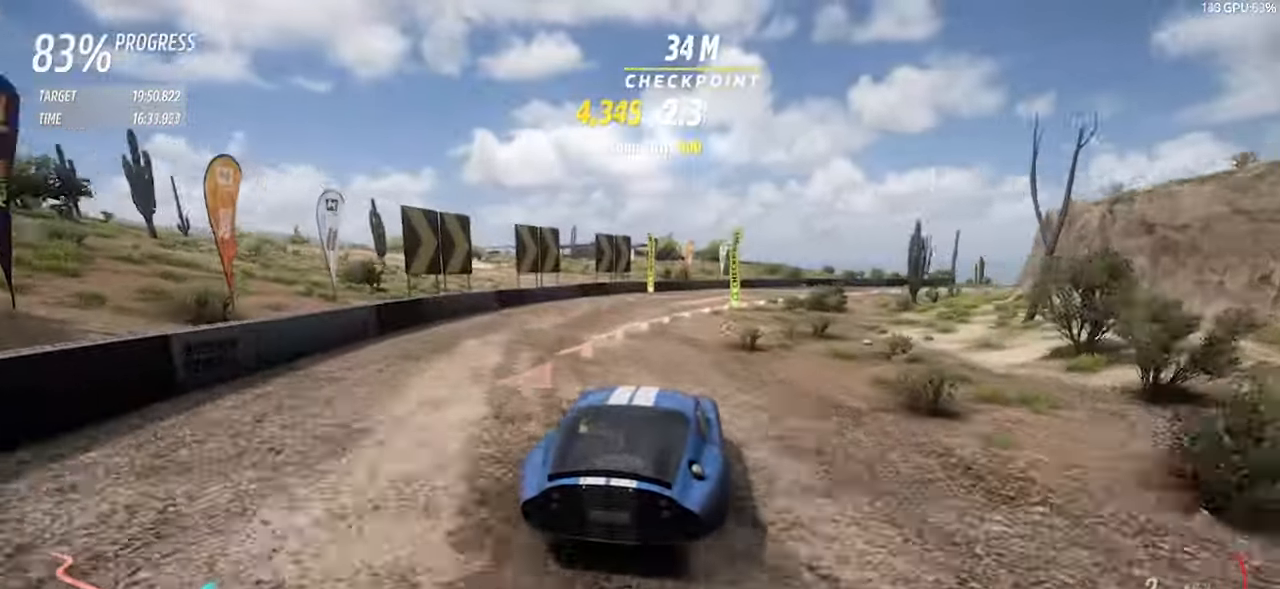
{"keys": ["d", "w"], "events": [[66, "space", "up"], [116, "w", "down"], [200, "space", "down"], [300, "space", "up"], [300, "w", "up"], [433, "w", "down"]]}
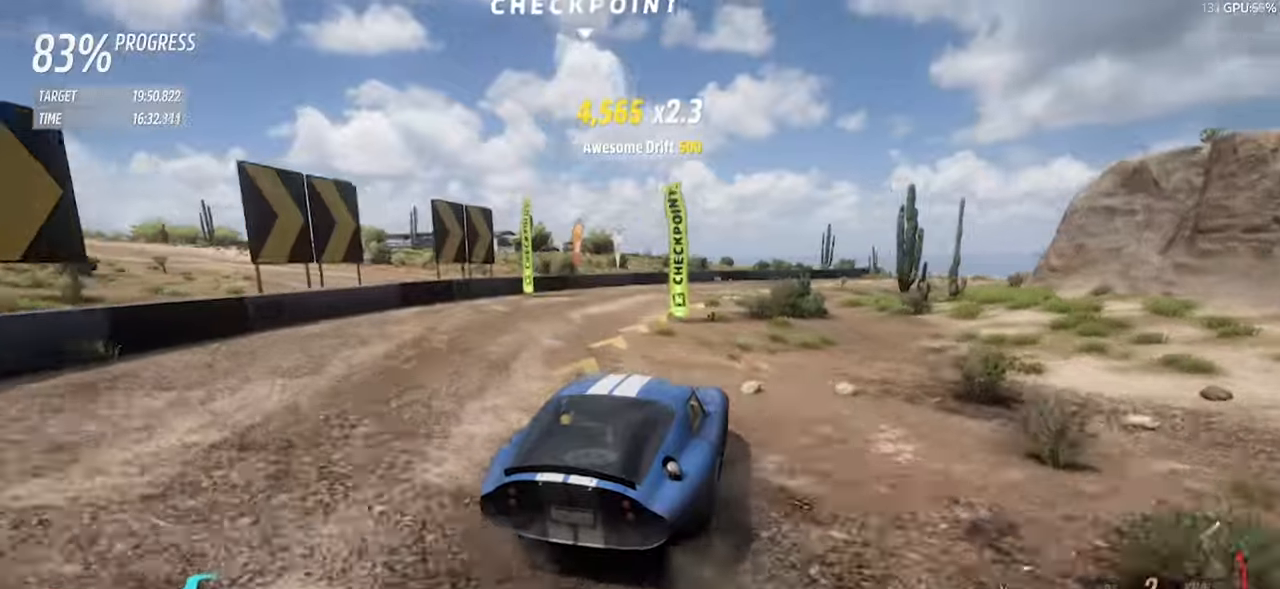
{"keys": ["w"], "events": [[167, "d", "up"], [367, "w", "up"], [450, "w", "down"]]}
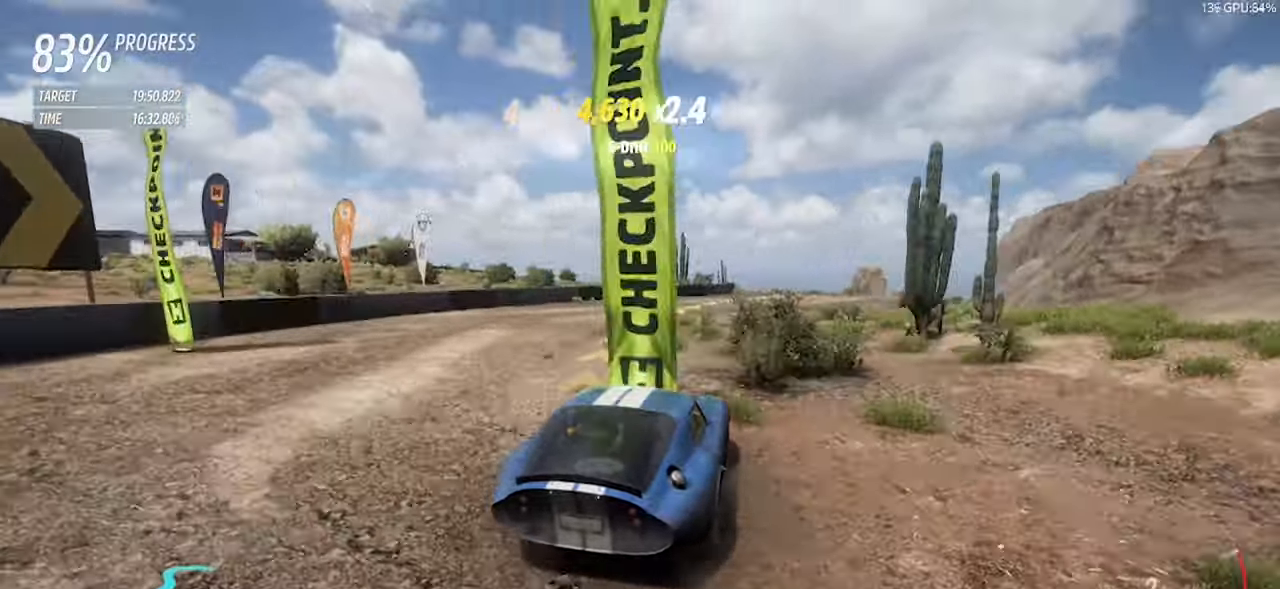
{"keys": ["a", "w"], "events": [[100, "a", "down"], [150, "a", "up"], [233, "d", "down"], [333, "d", "up"], [467, "a", "down"]]}
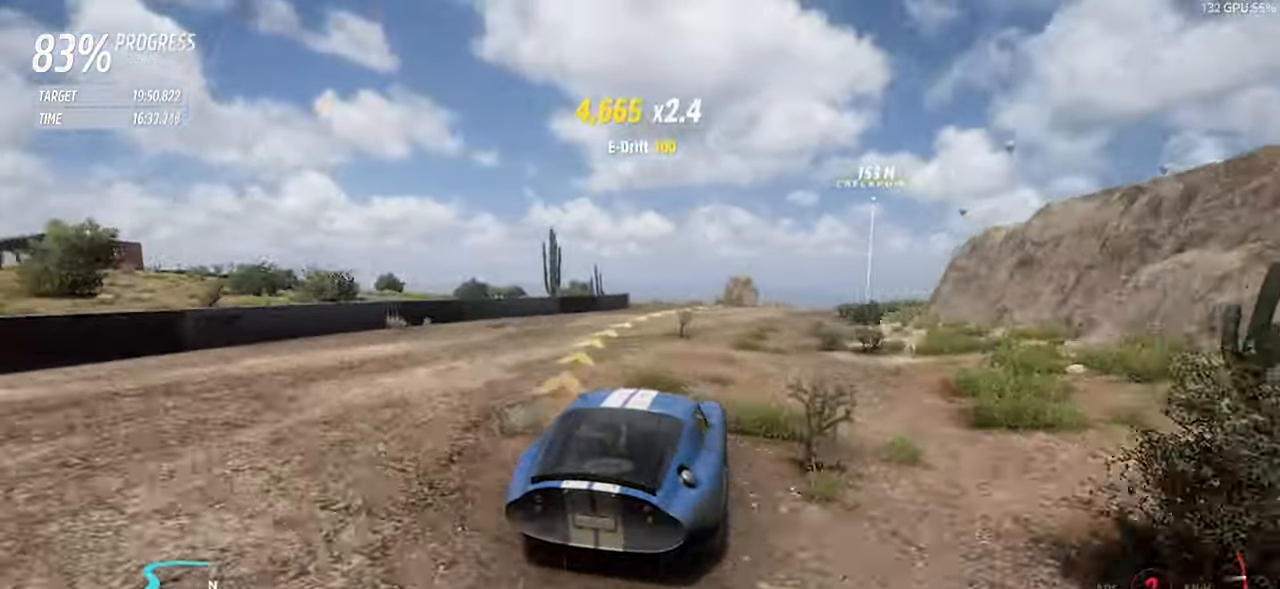
{"keys": ["d", "w"], "events": [[67, "a", "up"], [117, "d", "down"], [300, "right", "down"], [300, "up", "down"], [433, "right", "up"], [433, "up", "up"]]}
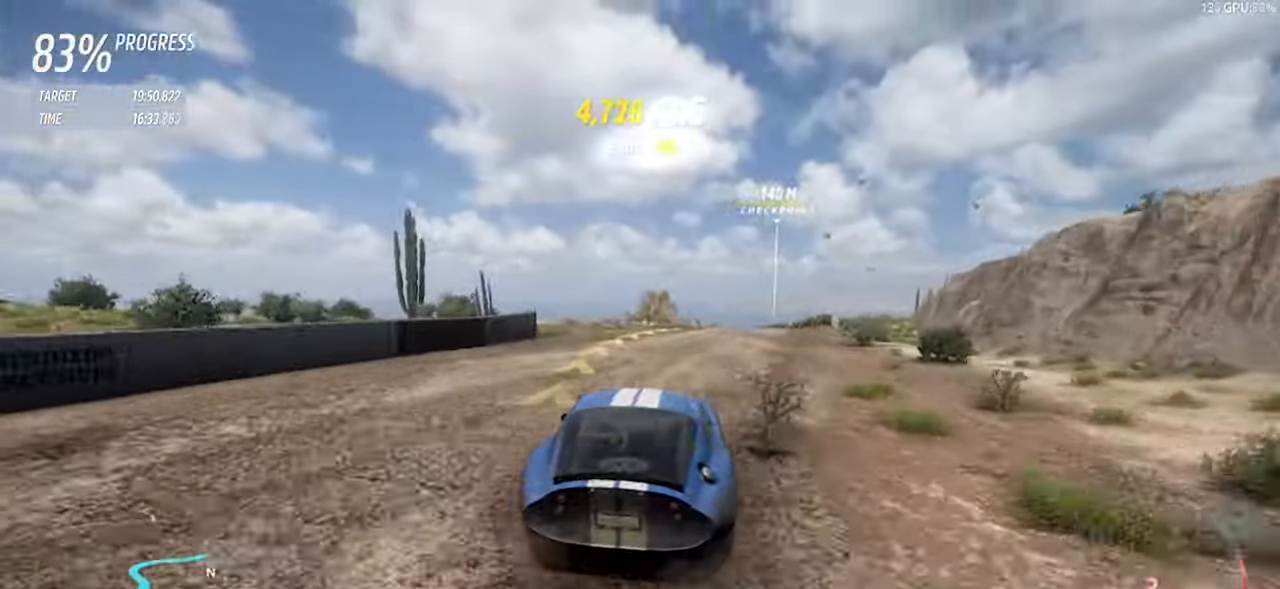
{"keys": ["d", "w"], "events": []}
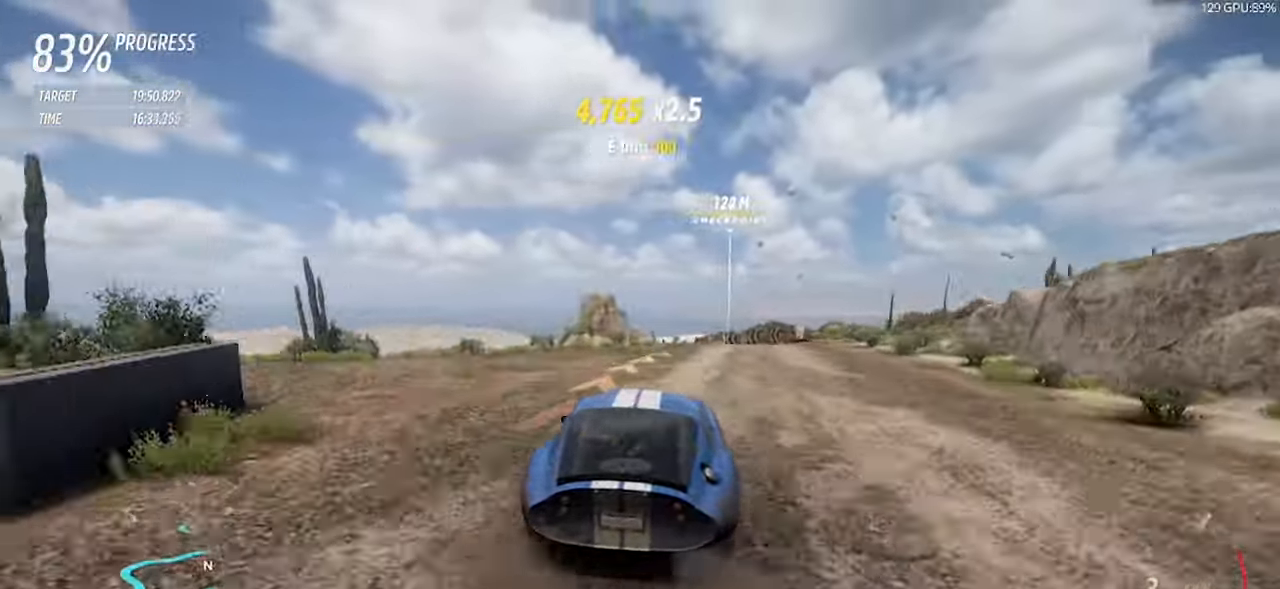
{"keys": ["w"], "events": [[383, "d", "up"]]}
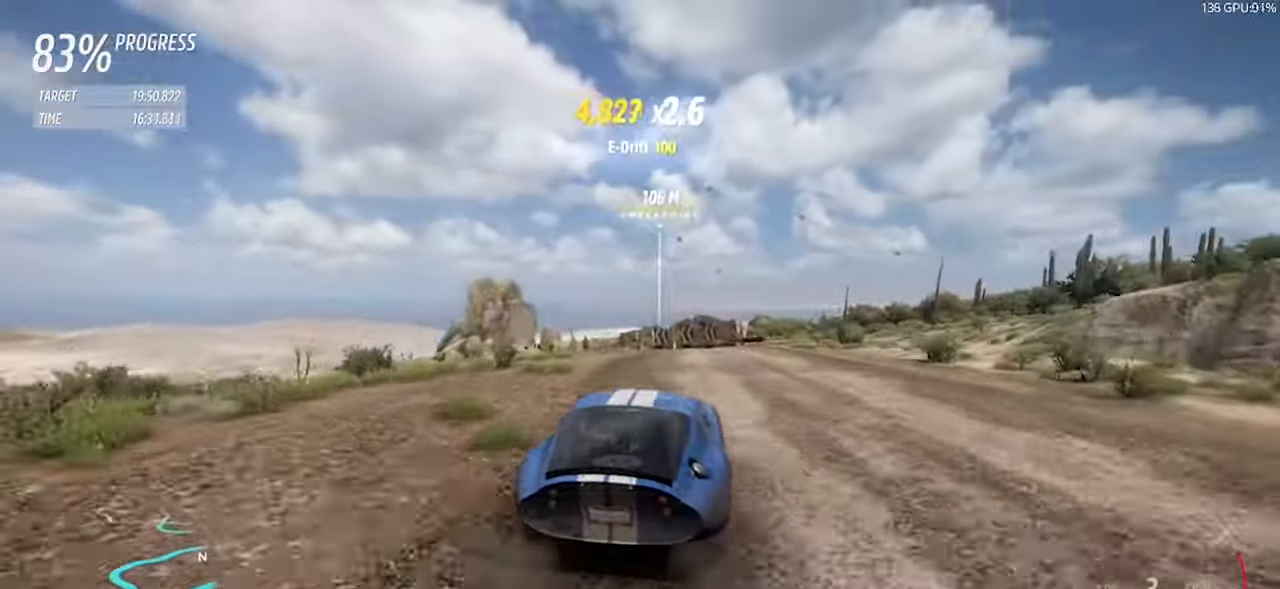
{"keys": ["w"], "events": [[350, "a", "down"], [483, "a", "up"]]}
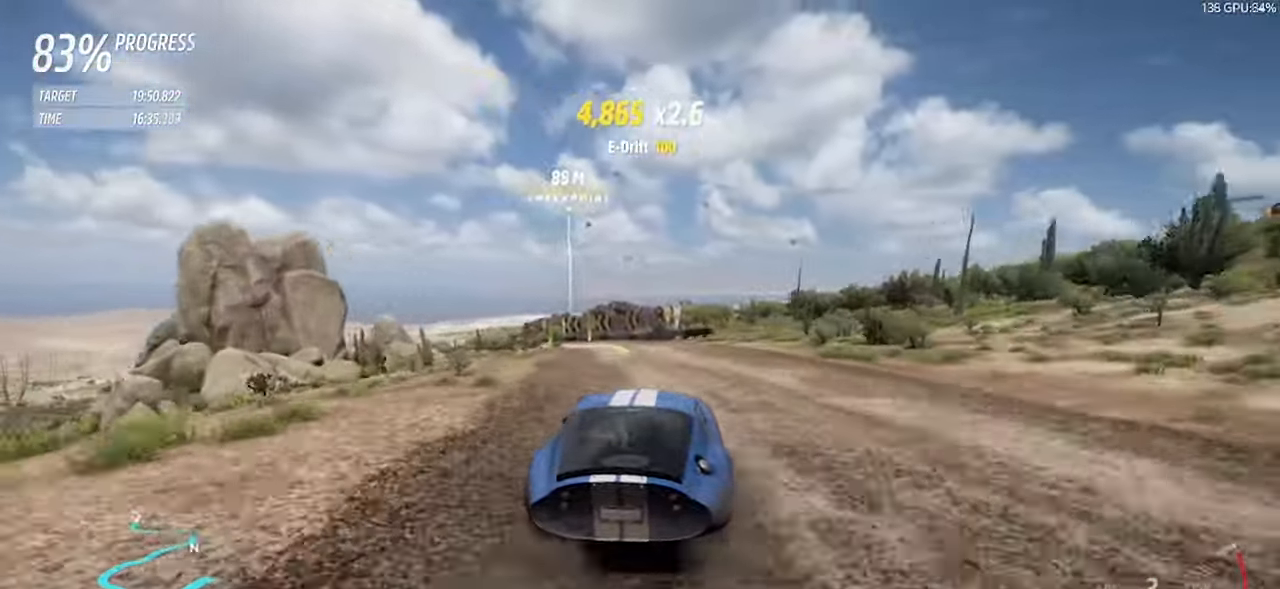
{"keys": ["a", "w"], "events": [[267, "a", "down"]]}